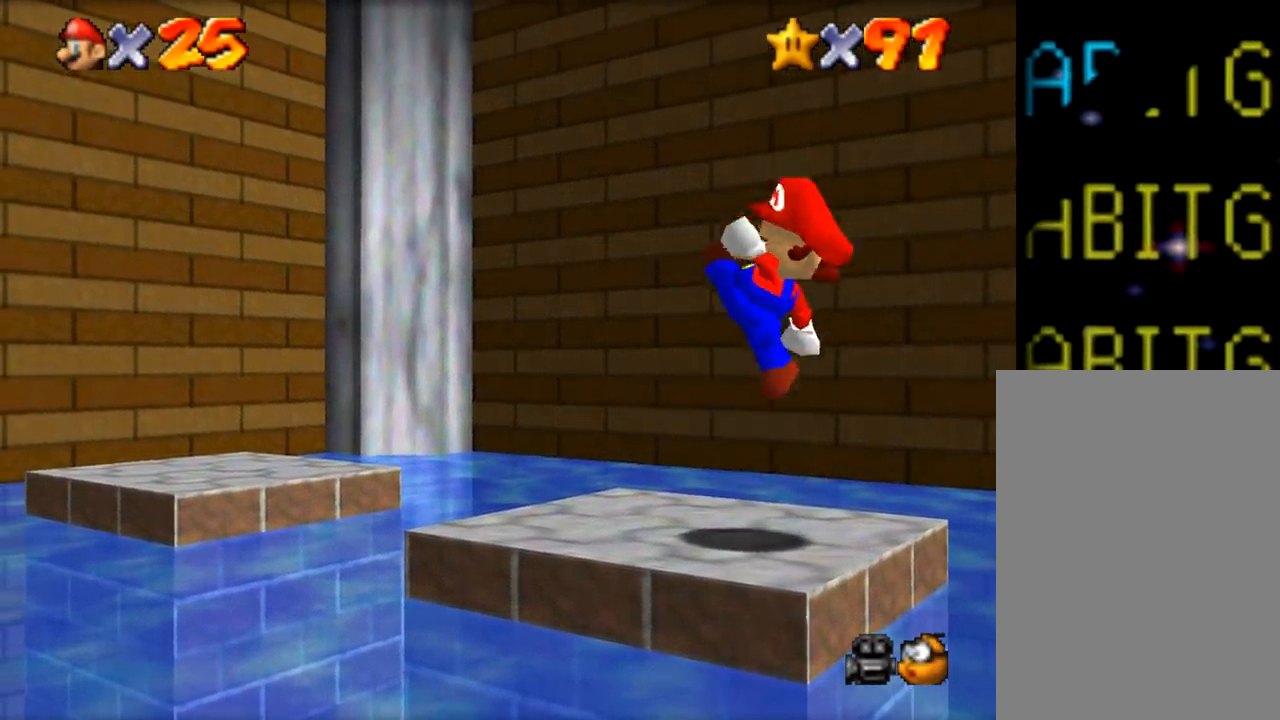
Gameplay with a controller (Nintendo layout); each line is a JSON object with the inputs held at the frame after it. "events" lists button and stick changes between this image and that frame as [ms after this image, input, new state], when the widget could be followed in between. Not read: A L1 L3 R1 R3.
{"buttons": [], "left_stick": "center", "events": [[200, "Z", "down"], [467, "Z", "up"]]}
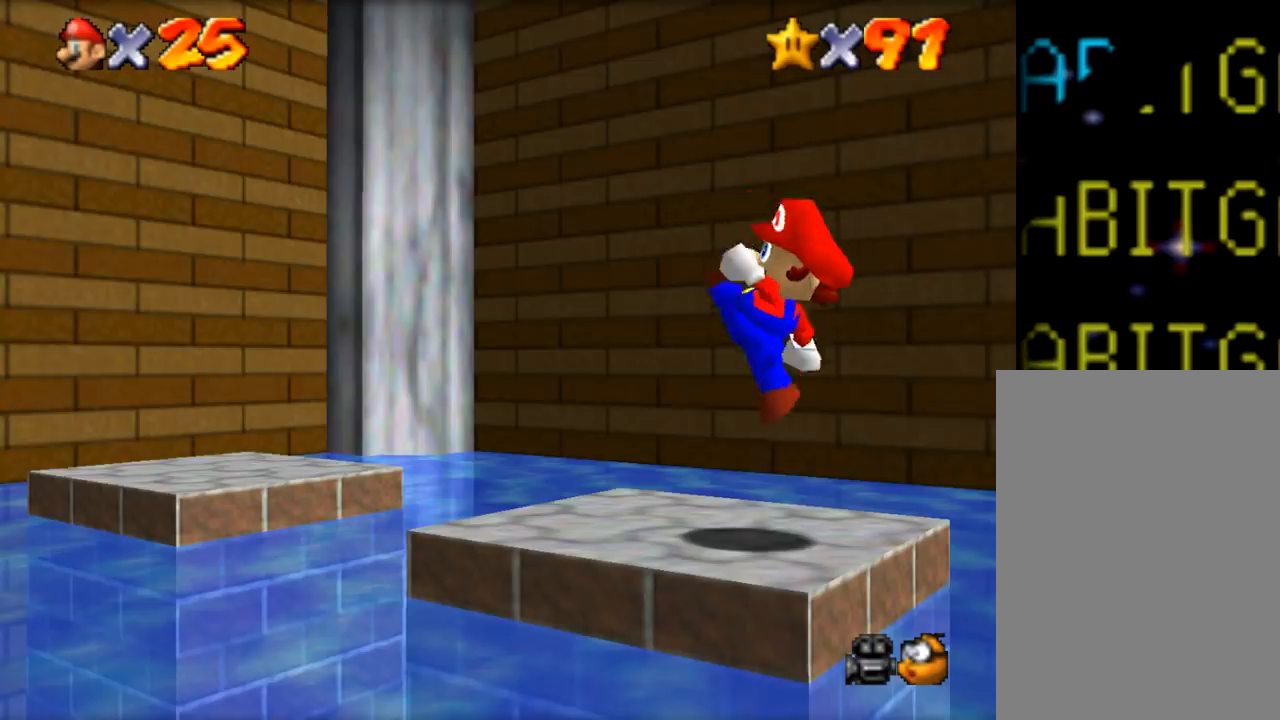
{"buttons": [], "left_stick": "center", "events": [[200, "Z", "down"], [467, "Z", "up"]]}
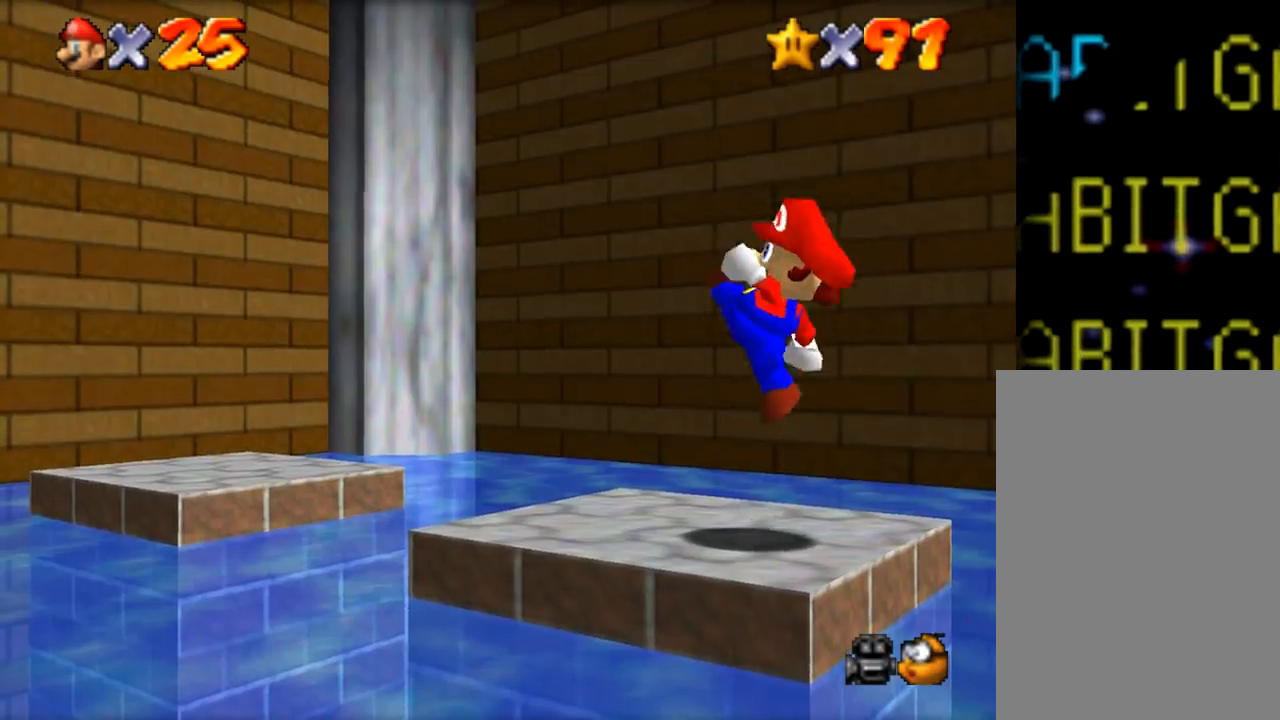
{"buttons": [], "left_stick": "center"}
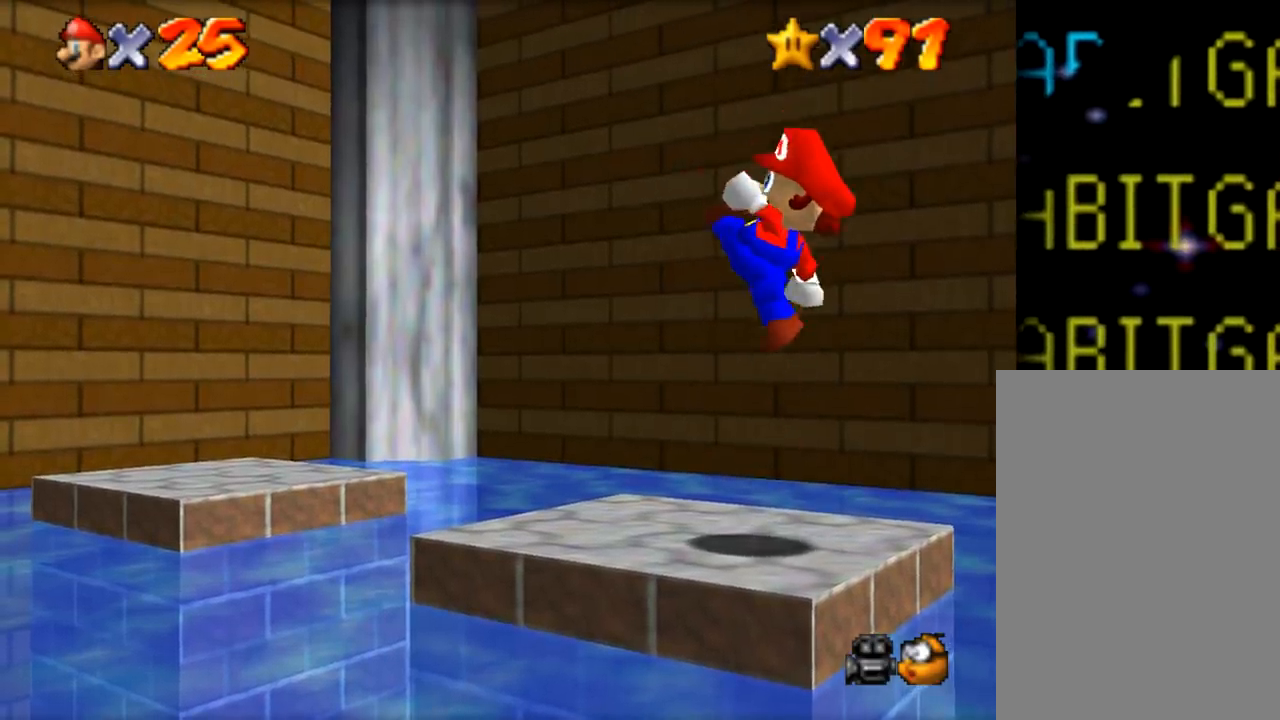
{"buttons": [], "left_stick": "up-right", "events": [[83, "left_stick", "down"], [167, "left_stick", "up-right"], [284, "left_stick", "up-left"], [367, "left_stick", "center"], [434, "left_stick", "right"], [501, "left_stick", "up-right"]]}
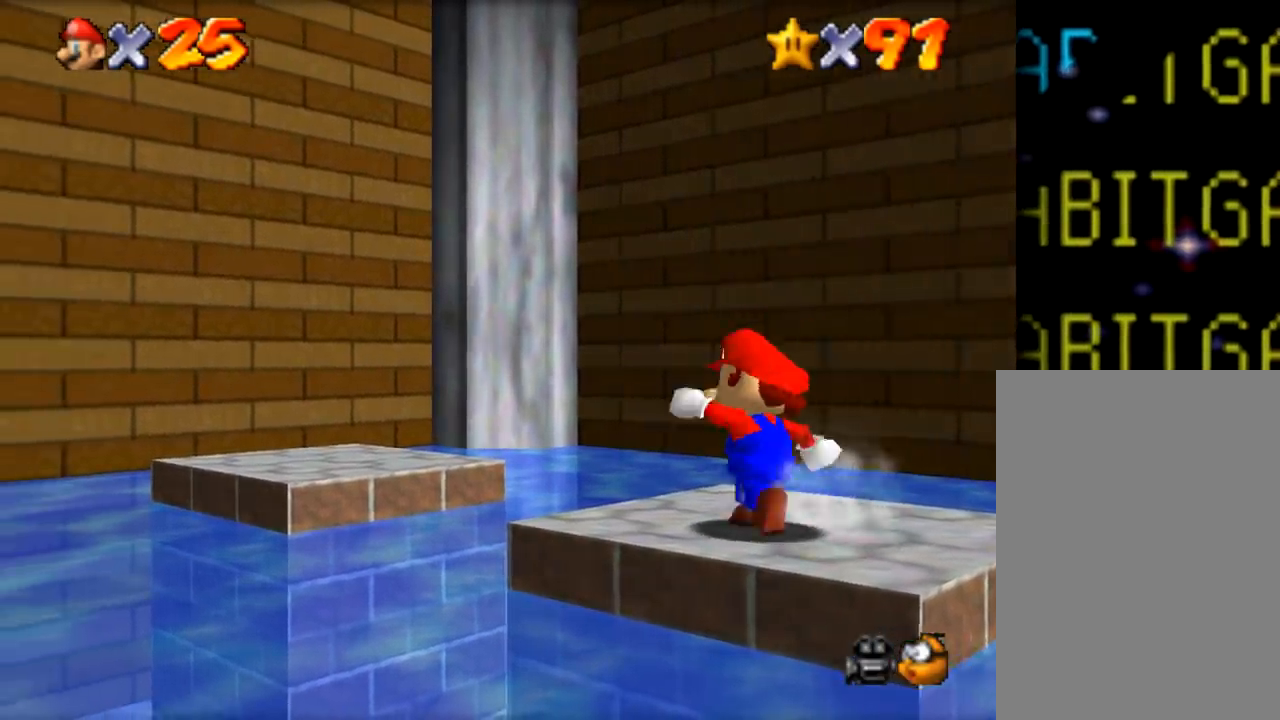
{"buttons": ["C", "Z"], "left_stick": "up-left", "events": [[133, "Z", "down"], [166, "left_stick", "down-right"], [317, "Z", "up"], [400, "Z", "down"], [433, "left_stick", "up-left"], [467, "C", "down"]]}
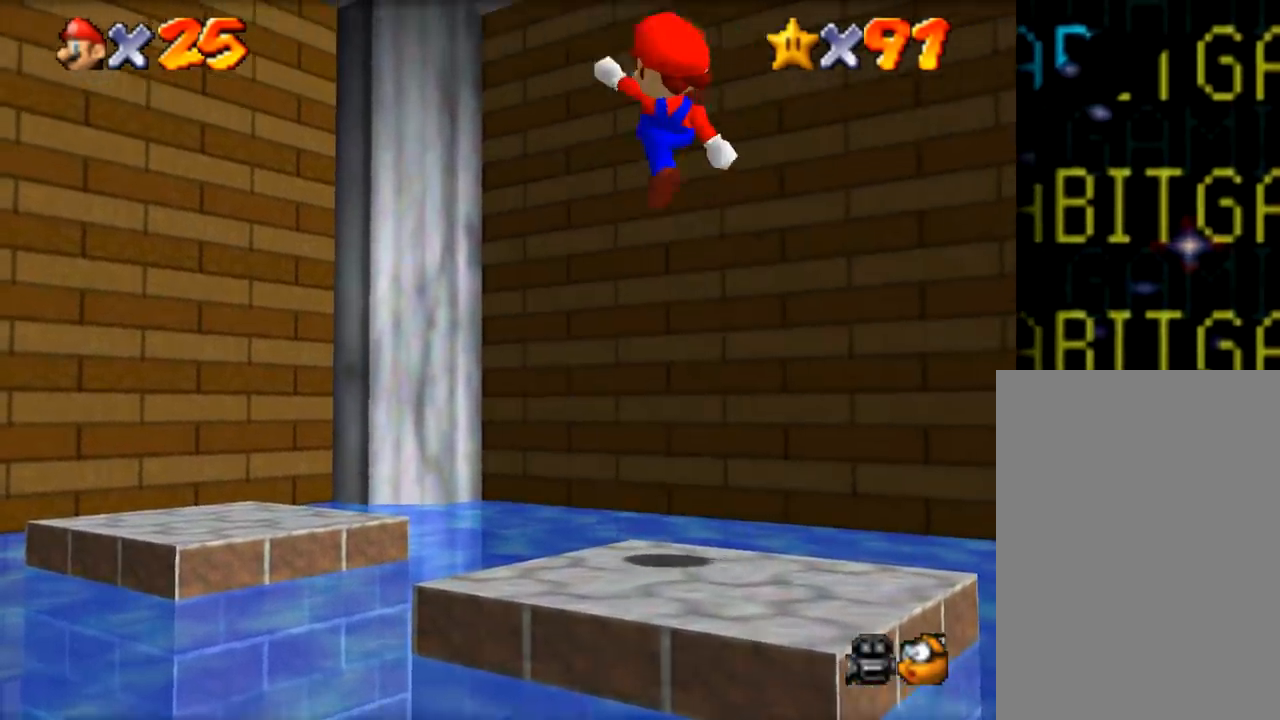
{"buttons": [], "left_stick": "right", "events": [[17, "left_stick", "left"], [84, "C", "up"], [84, "Z", "up"], [117, "left_stick", "right"], [251, "left_stick", "center"], [351, "left_stick", "right"]]}
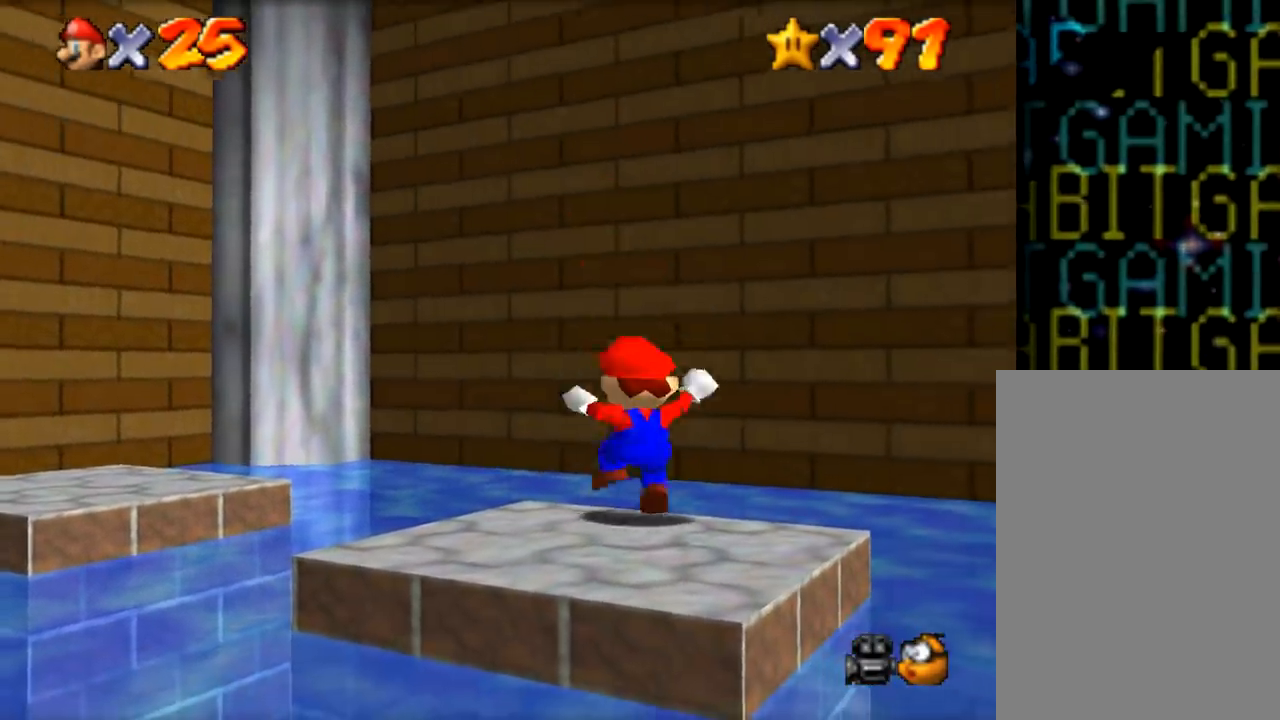
{"buttons": [], "left_stick": "down-left", "events": [[83, "left_stick", "center"], [484, "left_stick", "down-left"]]}
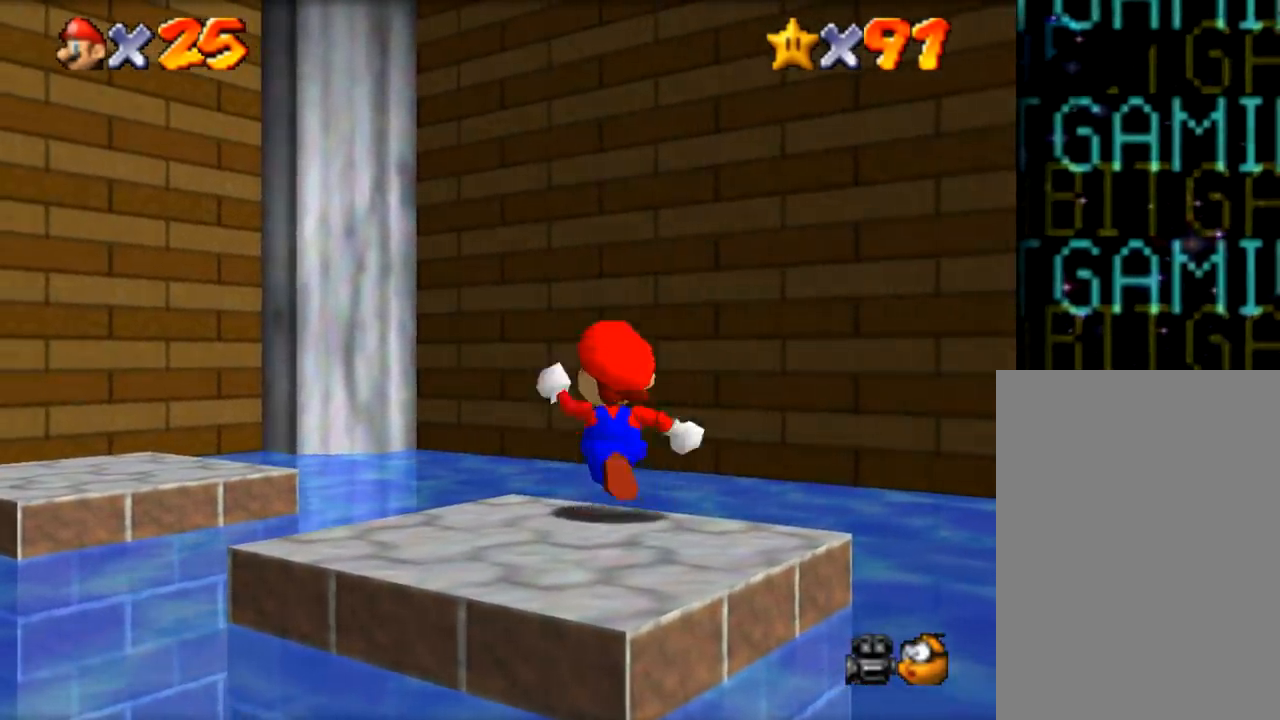
{"buttons": ["Z"], "left_stick": "left", "events": [[451, "Z", "down"], [484, "left_stick", "left"]]}